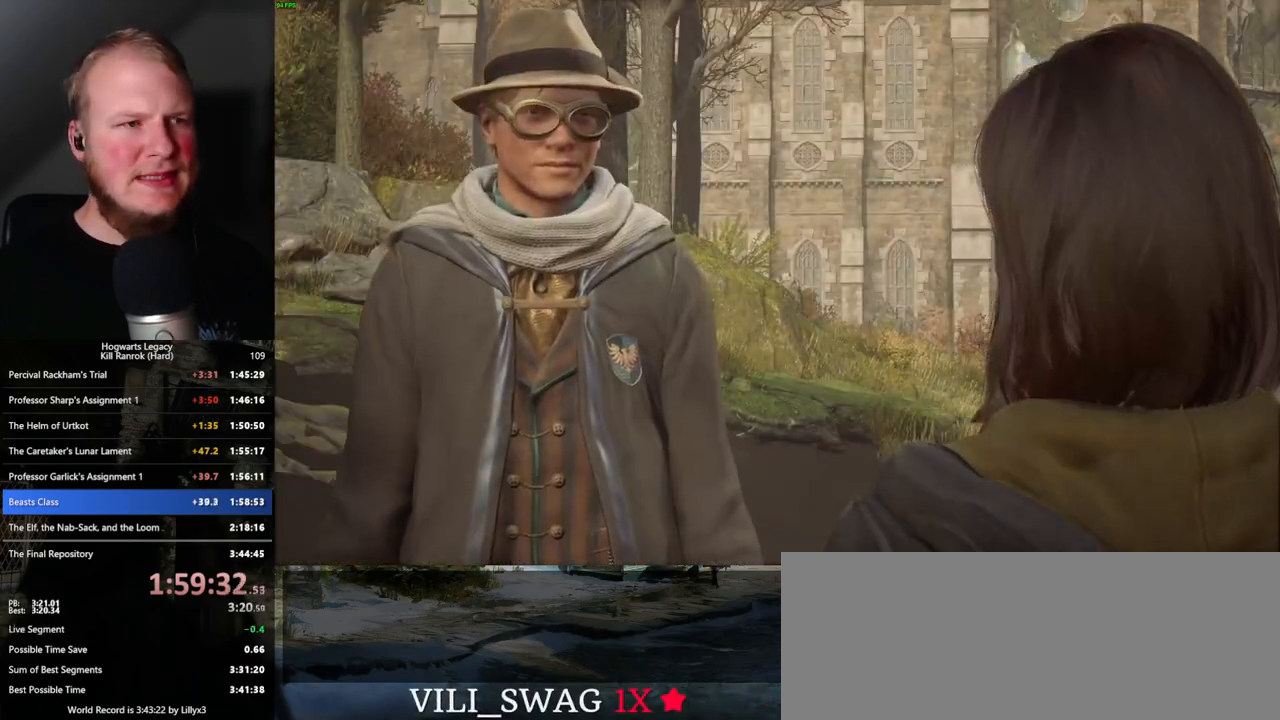
Gameplay with keyboard and mouse; each line is a JSON object with the keys and mouse buttons held at the frame after it. "events" lists presses ("down") and releases ("up") of ".", "/", "0", "1", "2", "3", "4", "5", "6", "7", "8", "9", "a", "alt_l", "alt_r", "b", "backslash", "backspace", "c", "caps_lock", "comma", "ctrl_l", "ctrl_r", "d", "e", "equals", "escape", "f", "f1", "f10", "f11", "f12", "f2", "f3", "f4", "f5", "f6", "f7", "f8", "f9", "g", "h", "i", "j", "k", "l", "lbracket", "m", "minus", "n", "o", "p", "q", "quote", "r", "rbracket", "return", "s", "semicolon", "shift_l", "shift_r", "space", "super_l", "super_r", "t", "tab", "tilde", "u", "v", "w", "x", "y", "z", "mouse_left", "mouse_right", "mouse_mb4" and "mouse_mb5" between this image and that frame as [ms after this image, input, new state], when the widget could be followed in between; "mouse_wheel" appears only as held states. "mouse_left", "mouse_wheel", "mouse_right", "mouse_mb4", "mouse_mb5" = the "left", "wheel", "right", "mb4", "mb5" buttons of the "mouse" list. No other keys are recorded. "wheel" means that the mouse wheel is clicked or scrolled. Mouse movement is not recorded.
{"keys": [], "mouse": ["wheel"], "events": [[16, "q", "up"], [16, "space", "up"], [100, "q", "down"], [116, "space", "down"], [183, "q", "up"], [183, "space", "up"], [266, "q", "down"], [283, "space", "down"], [333, "q", "up"], [333, "space", "up"], [433, "q", "down"], [433, "space", "down"], [483, "q", "up"], [483, "space", "up"]]}
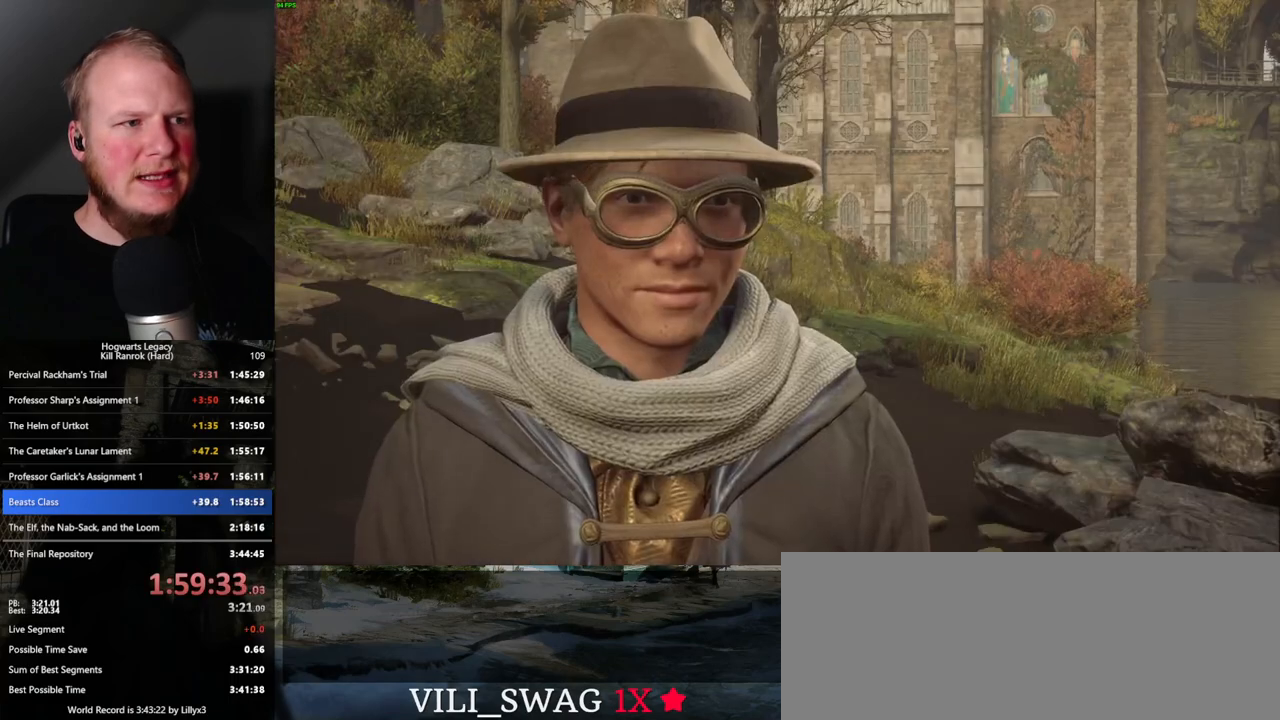
{"keys": [], "mouse": []}
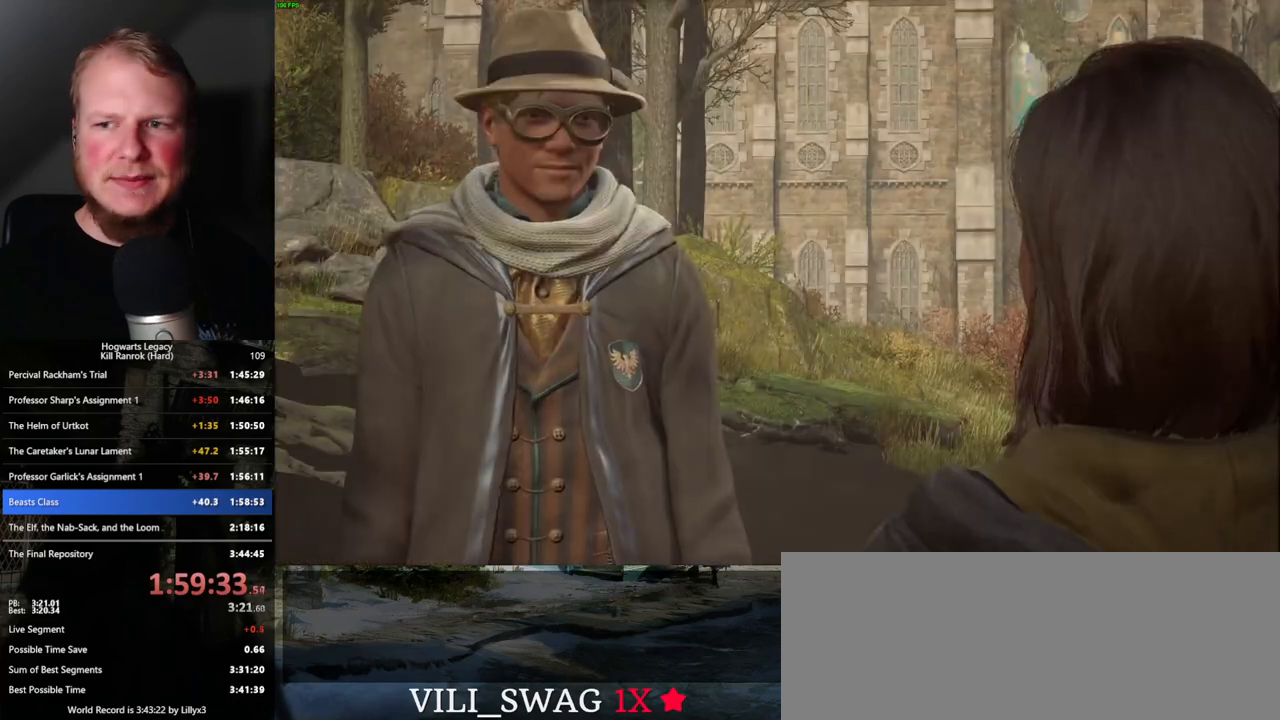
{"keys": [], "mouse": [], "events": [[50, "q", "down"], [66, "space", "down"], [116, "q", "up"], [133, "space", "up"], [200, "q", "down"], [216, "space", "down"], [283, "q", "up"], [283, "space", "up"], [366, "q", "down"], [383, "space", "down"], [433, "space", "up"], [450, "q", "up"]]}
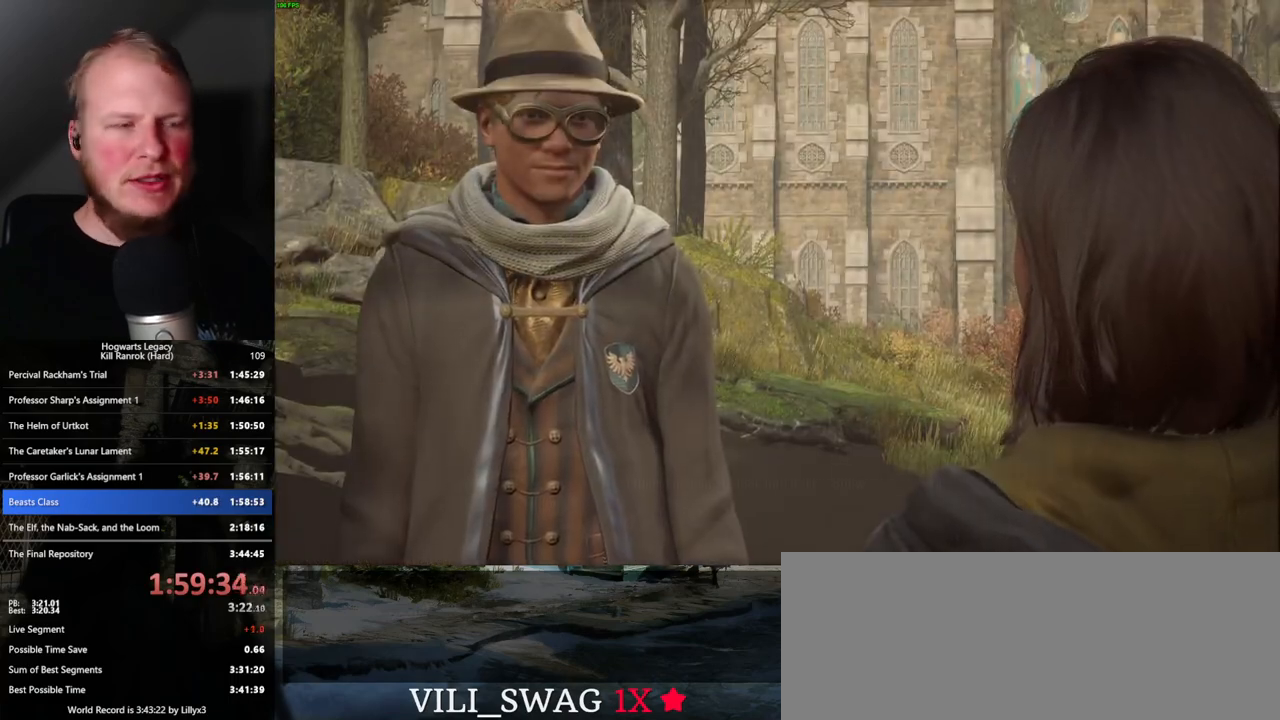
{"keys": ["q", "space"], "mouse": [], "events": [[33, "q", "down"], [33, "space", "down"], [83, "q", "up"], [100, "space", "up"], [183, "q", "down"], [183, "space", "down"], [250, "q", "up"], [250, "space", "up"], [333, "q", "down"], [350, "space", "down"], [400, "q", "up"], [400, "space", "up"], [483, "q", "down"], [500, "space", "down"]]}
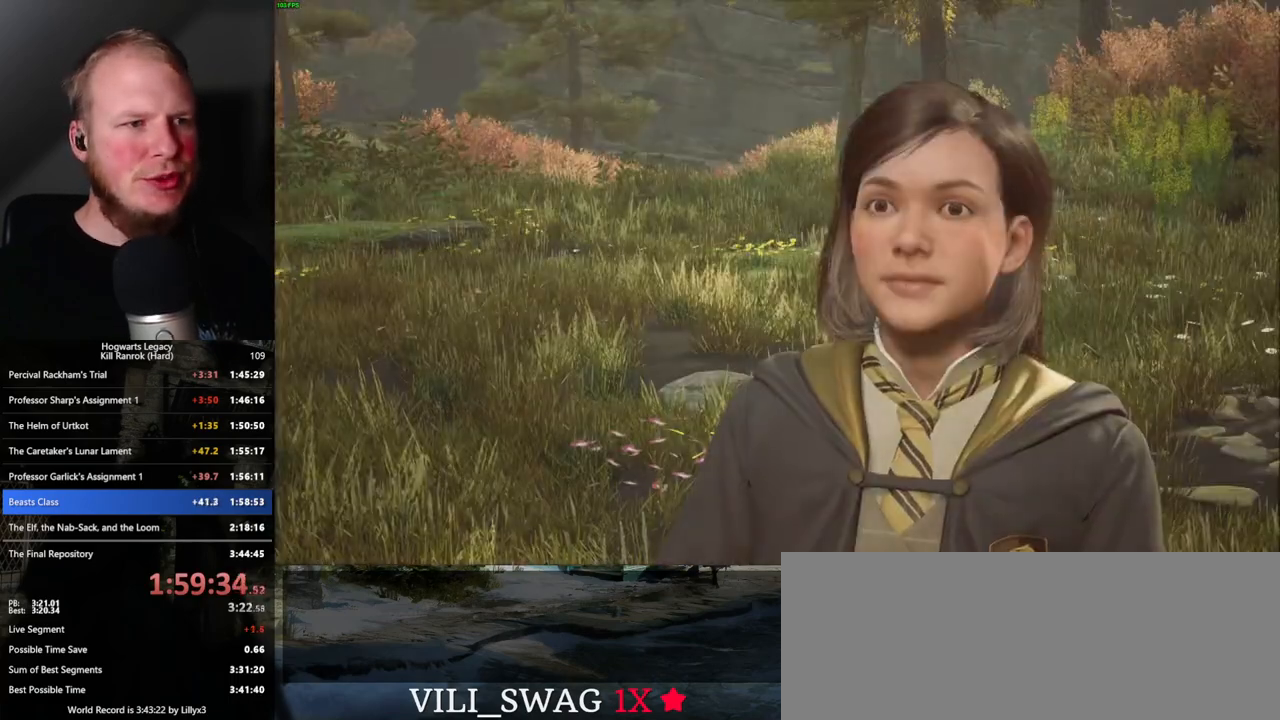
{"keys": ["q", "space"], "mouse": ["wheel"]}
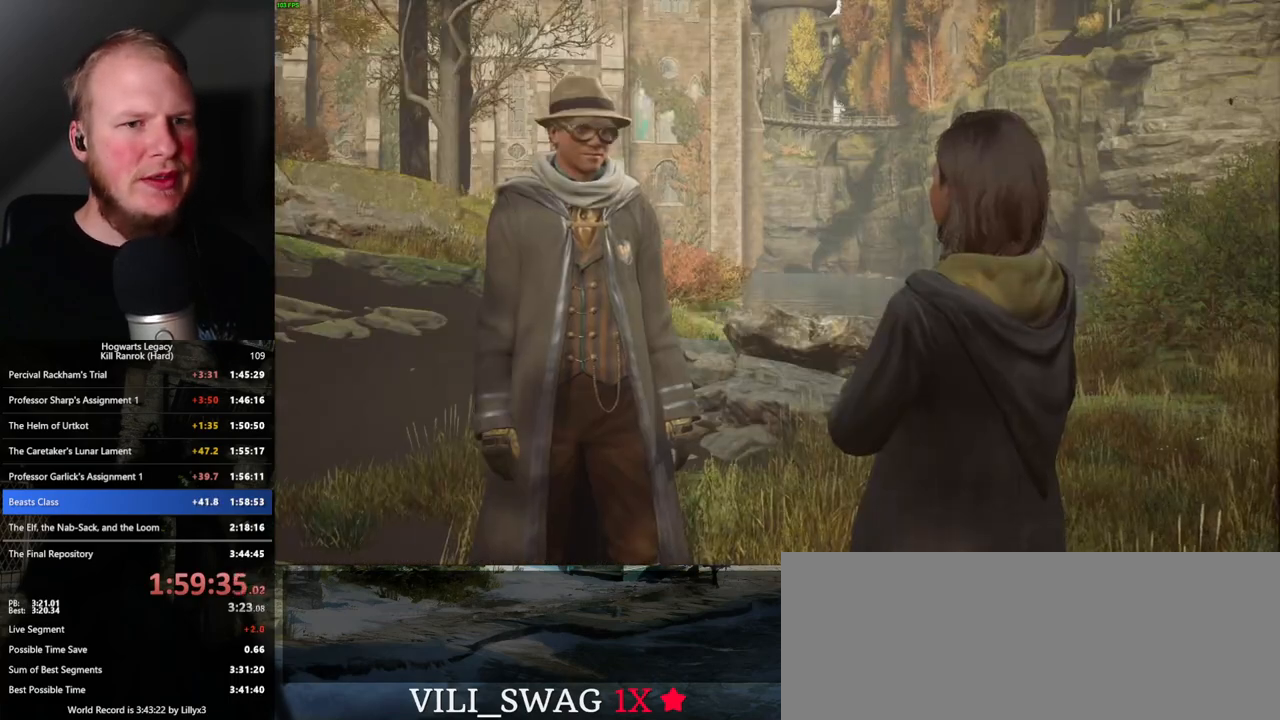
{"keys": [], "mouse": []}
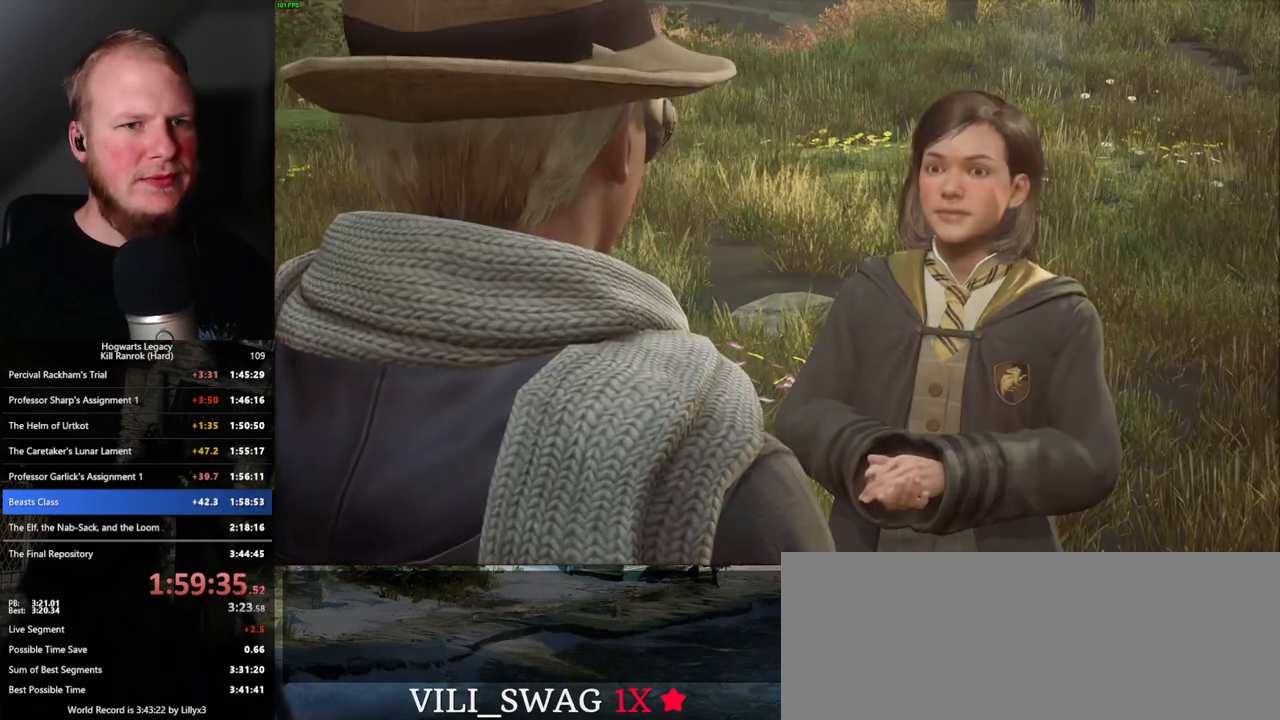
{"keys": [], "mouse": [], "events": [[66, "q", "down"], [83, "space", "down"], [150, "q", "up"], [166, "space", "up"], [216, "space", "down"], [233, "q", "down"], [300, "q", "up"], [300, "space", "up"], [383, "q", "down"], [383, "space", "down"], [433, "q", "up"], [450, "space", "up"]]}
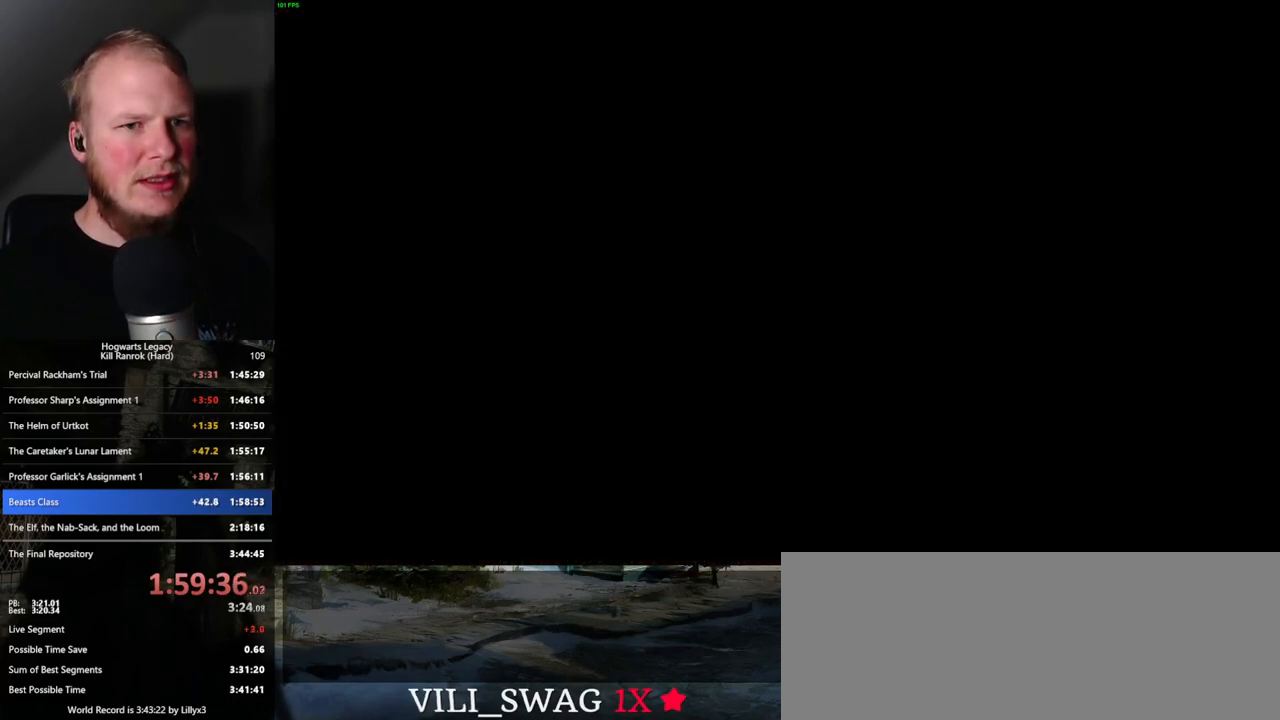
{"keys": [], "mouse": [], "events": []}
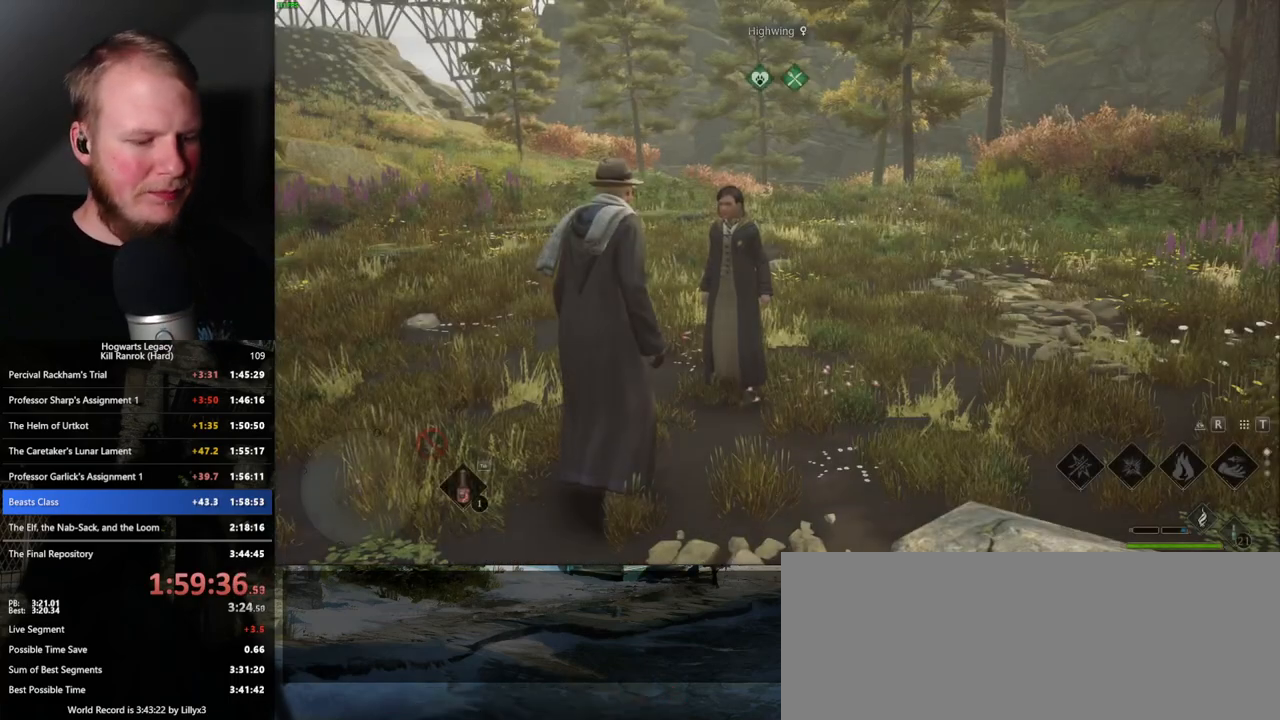
{"keys": [], "mouse": [], "events": []}
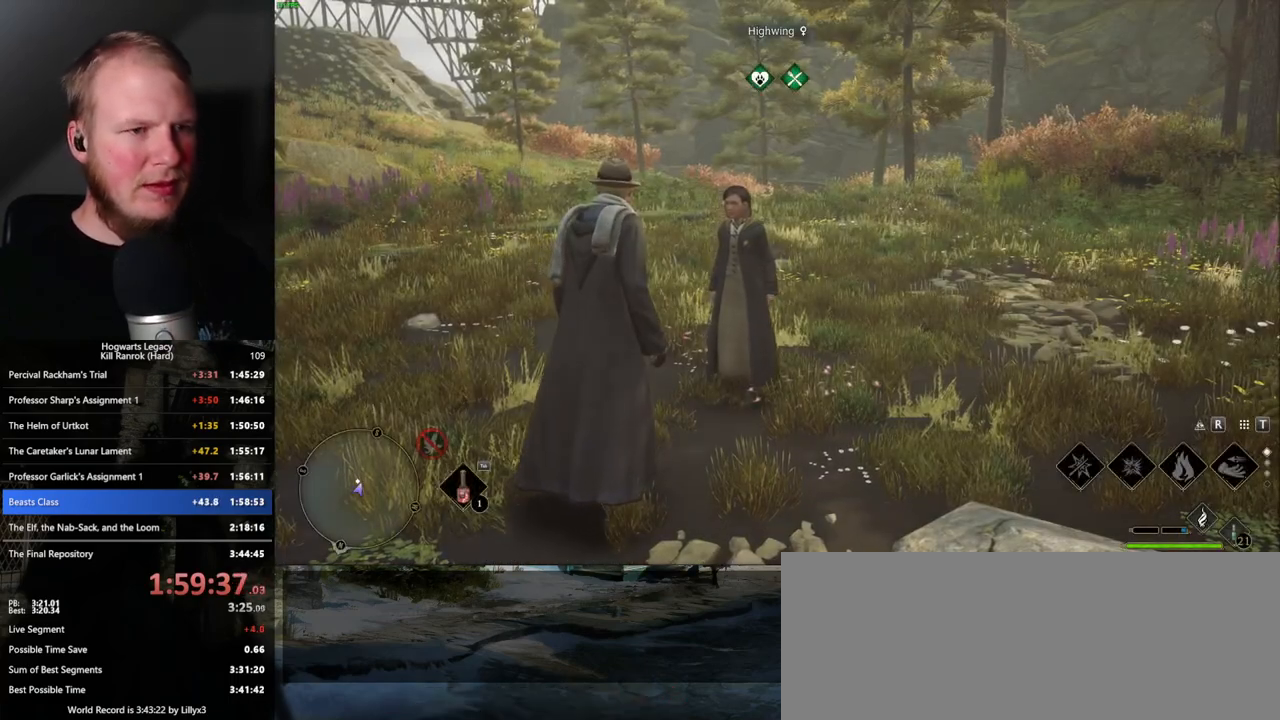
{"keys": [], "mouse": [], "events": [[383, "m", "down"], [500, "m", "up"]]}
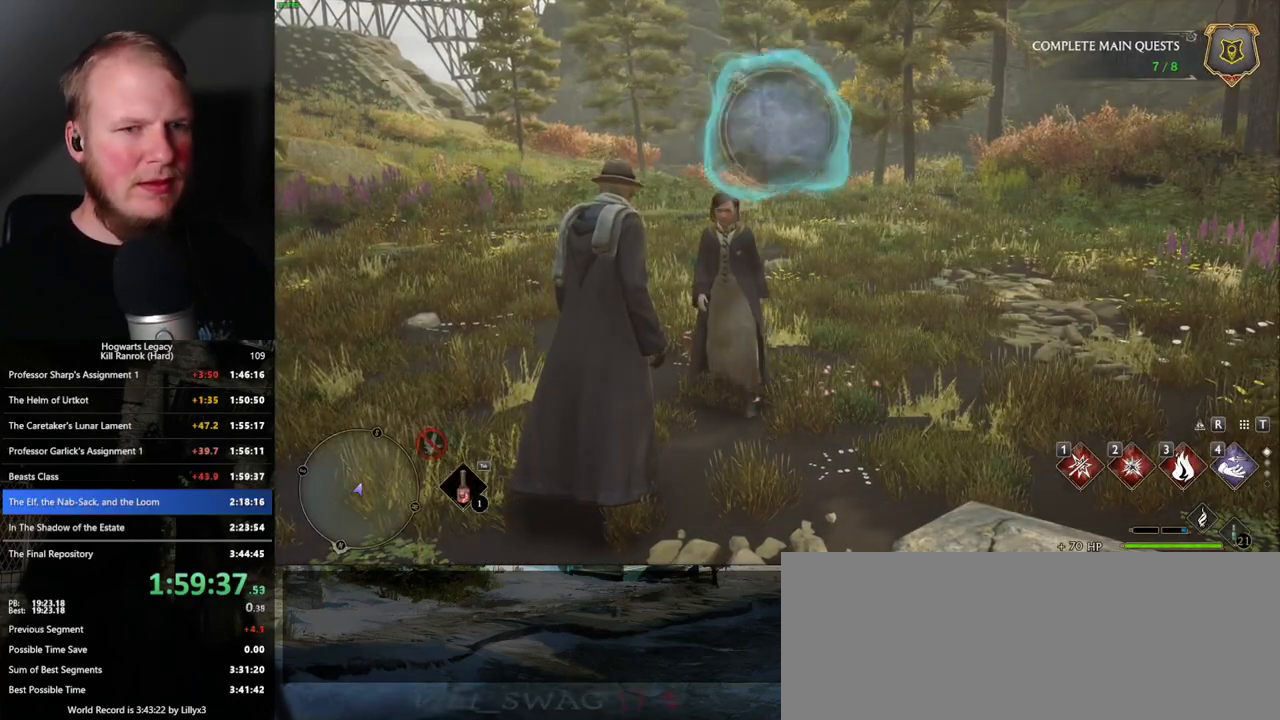
{"keys": [], "mouse": [], "events": []}
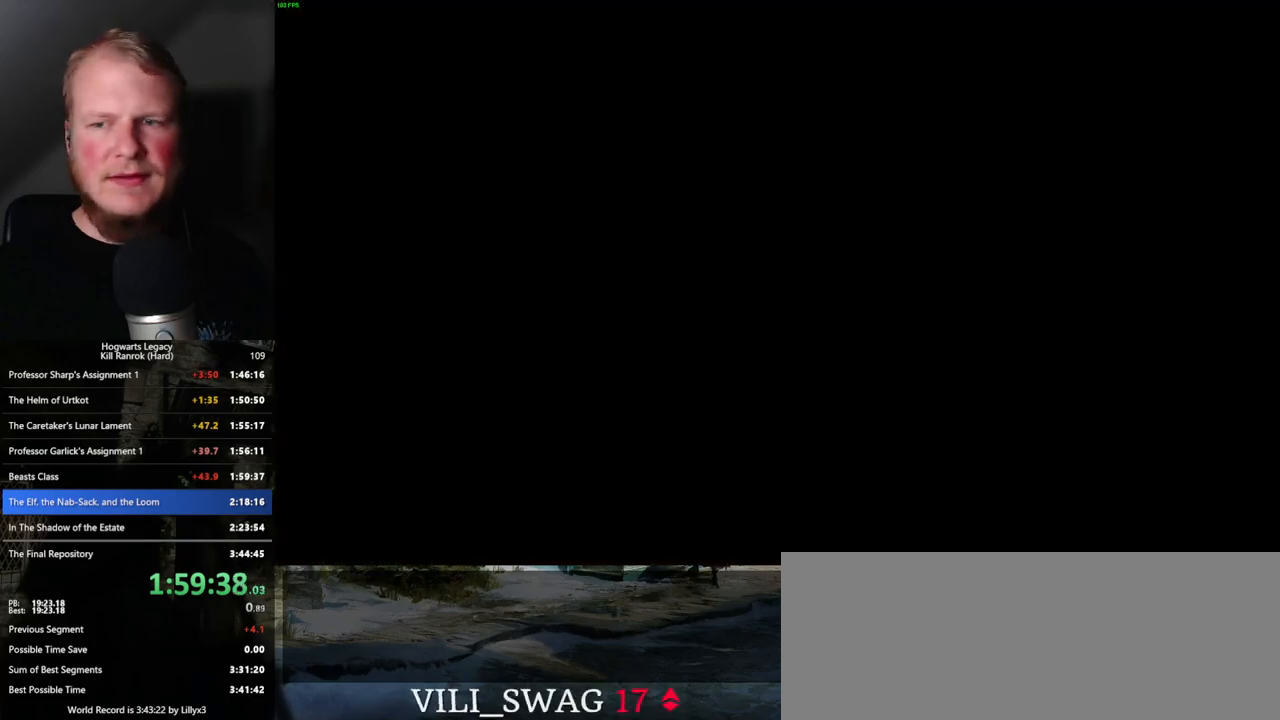
{"keys": [], "mouse": [], "events": []}
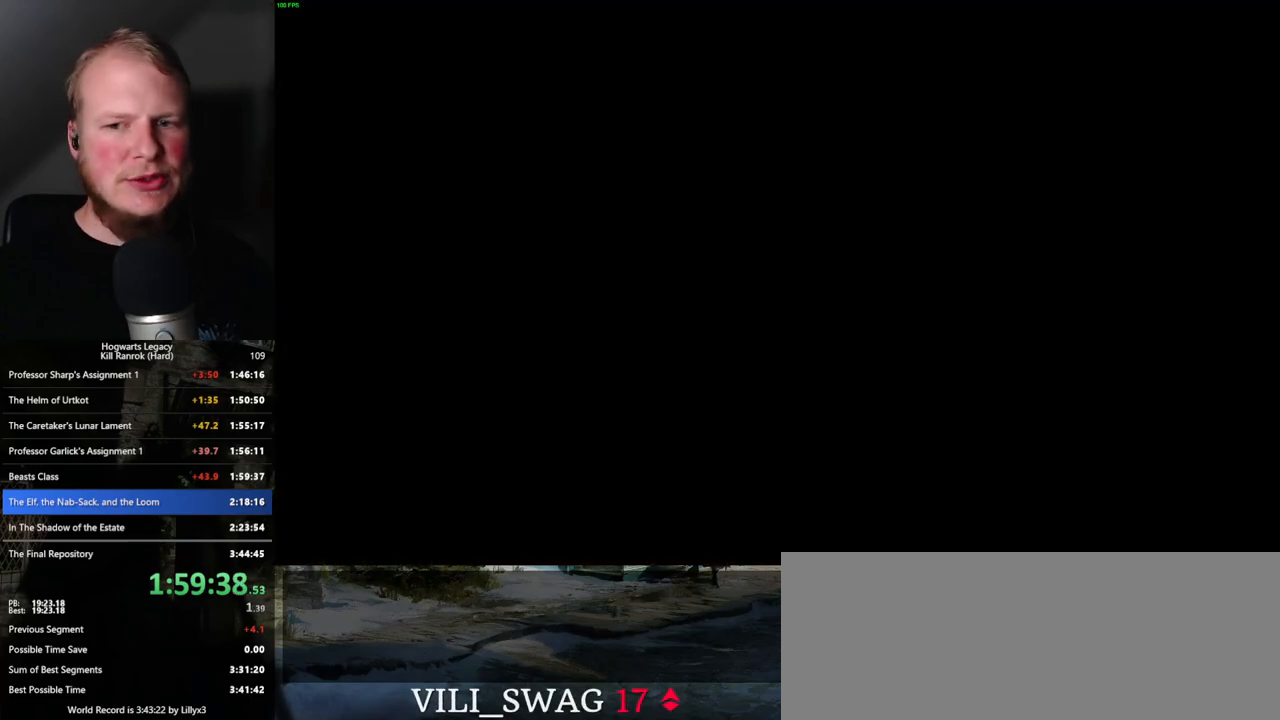
{"keys": [], "mouse": [], "events": []}
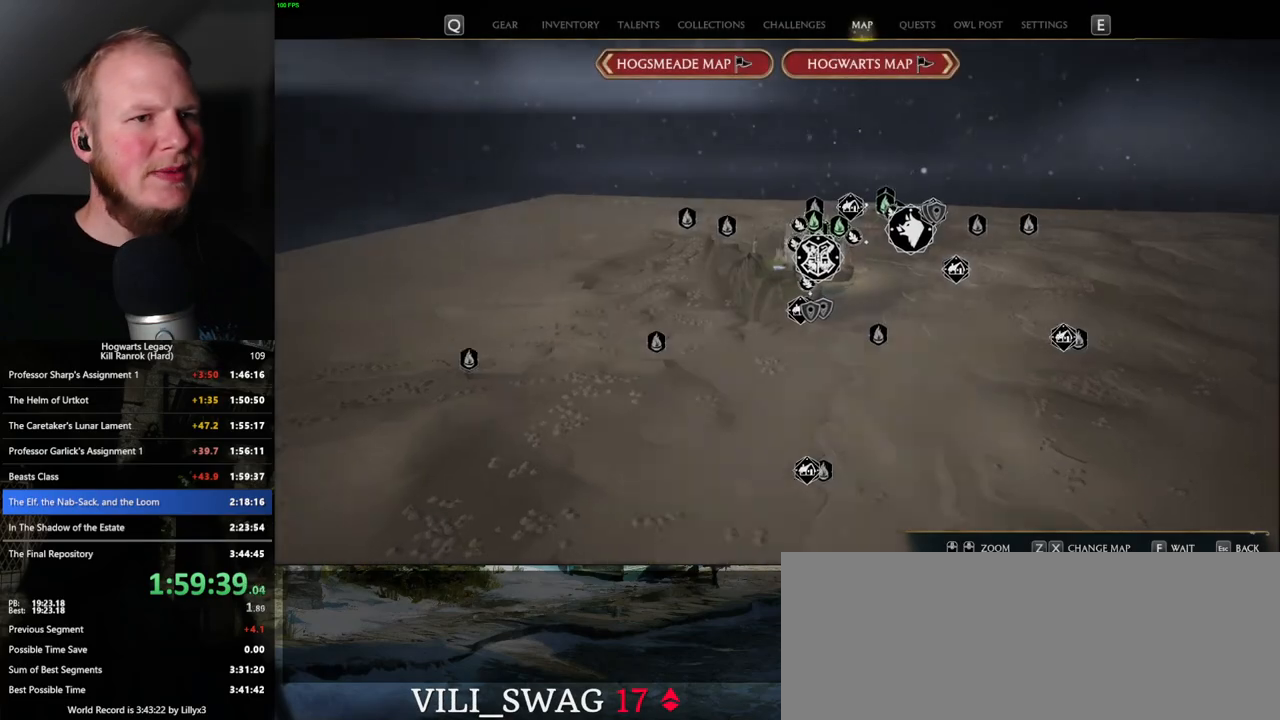
{"keys": [], "mouse": [], "events": [[200, "x", "down"], [300, "x", "up"]]}
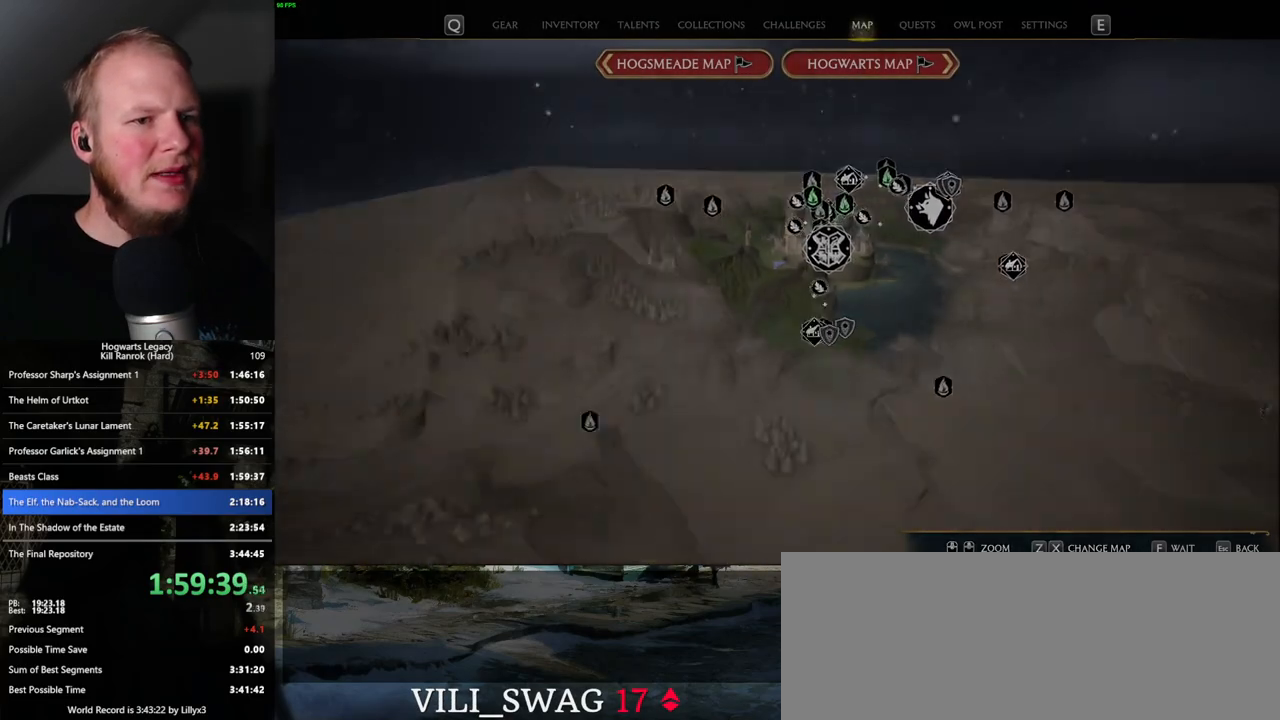
{"keys": [], "mouse": [], "events": []}
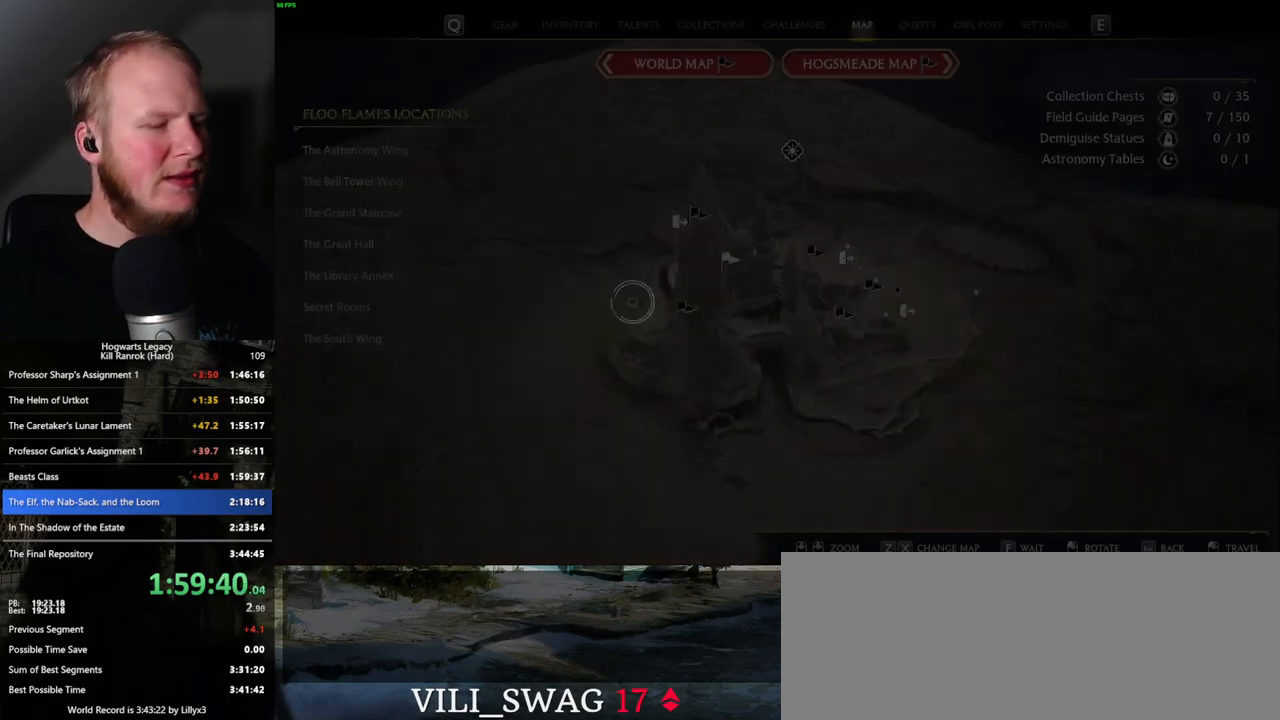
{"keys": [], "mouse": [], "events": []}
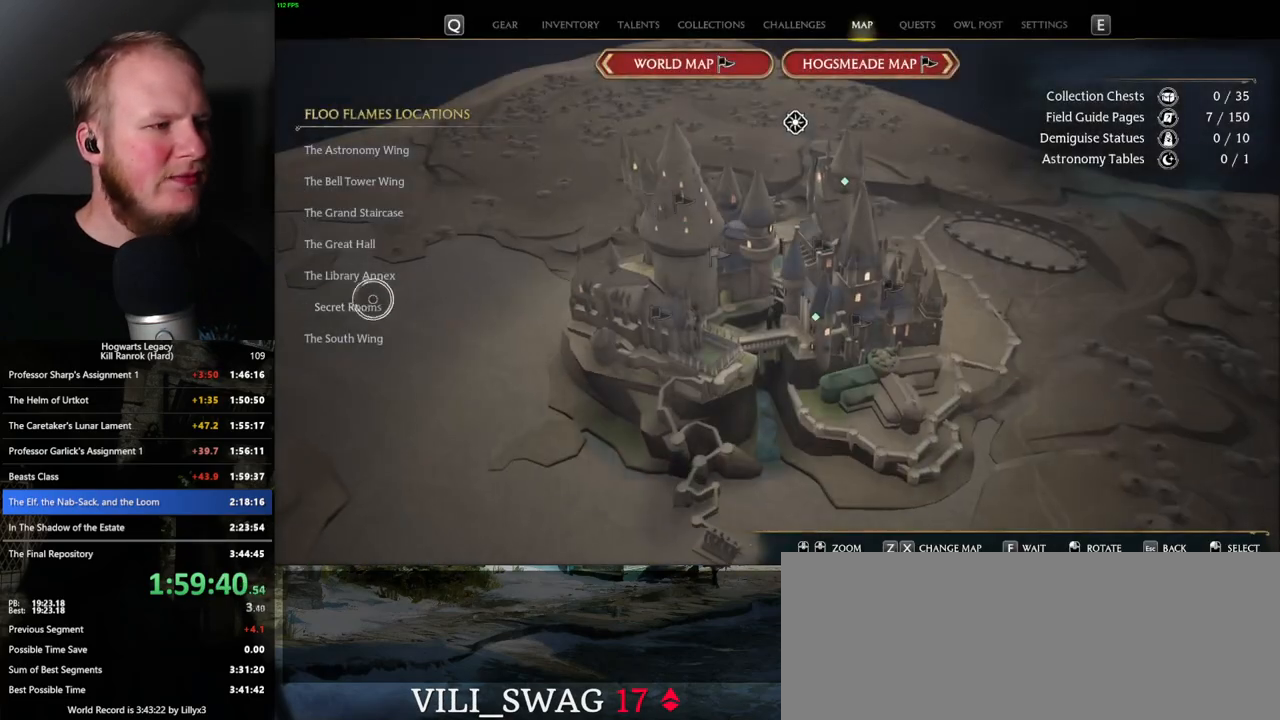
{"keys": [], "mouse": [], "events": [[166, "mouse_left", "down"], [266, "mouse_left", "up"]]}
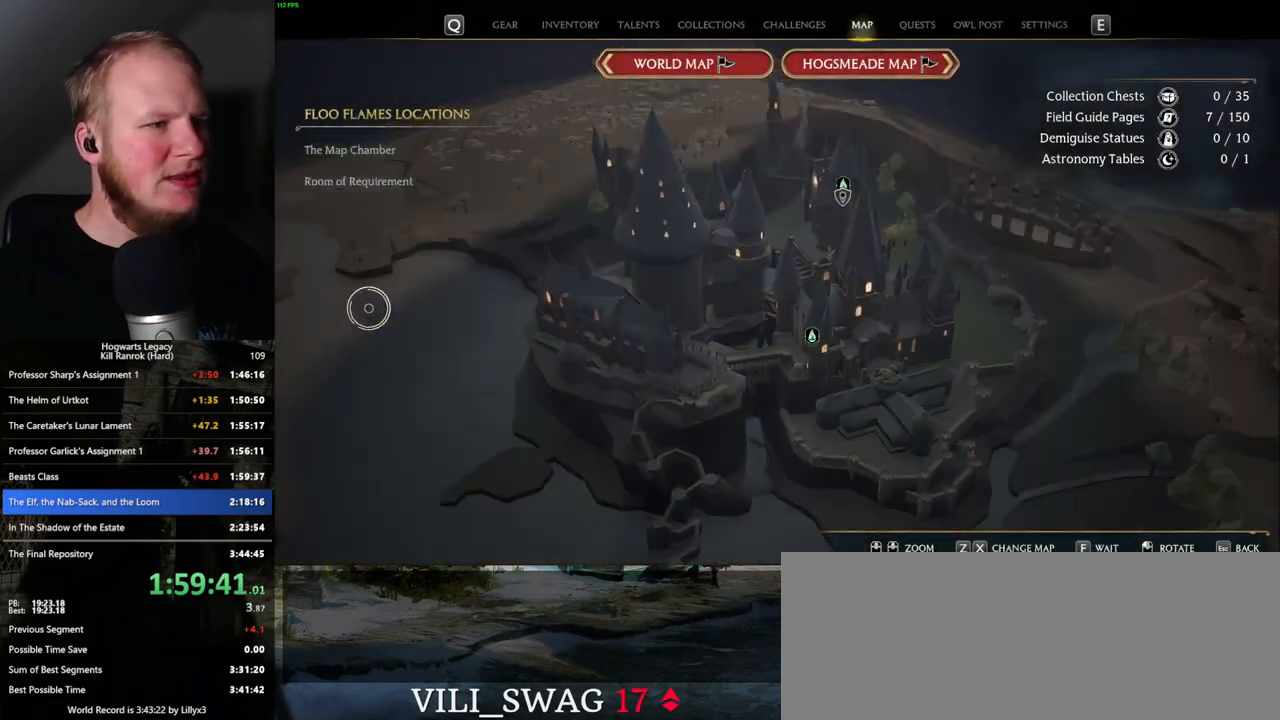
{"keys": [], "mouse": [], "events": []}
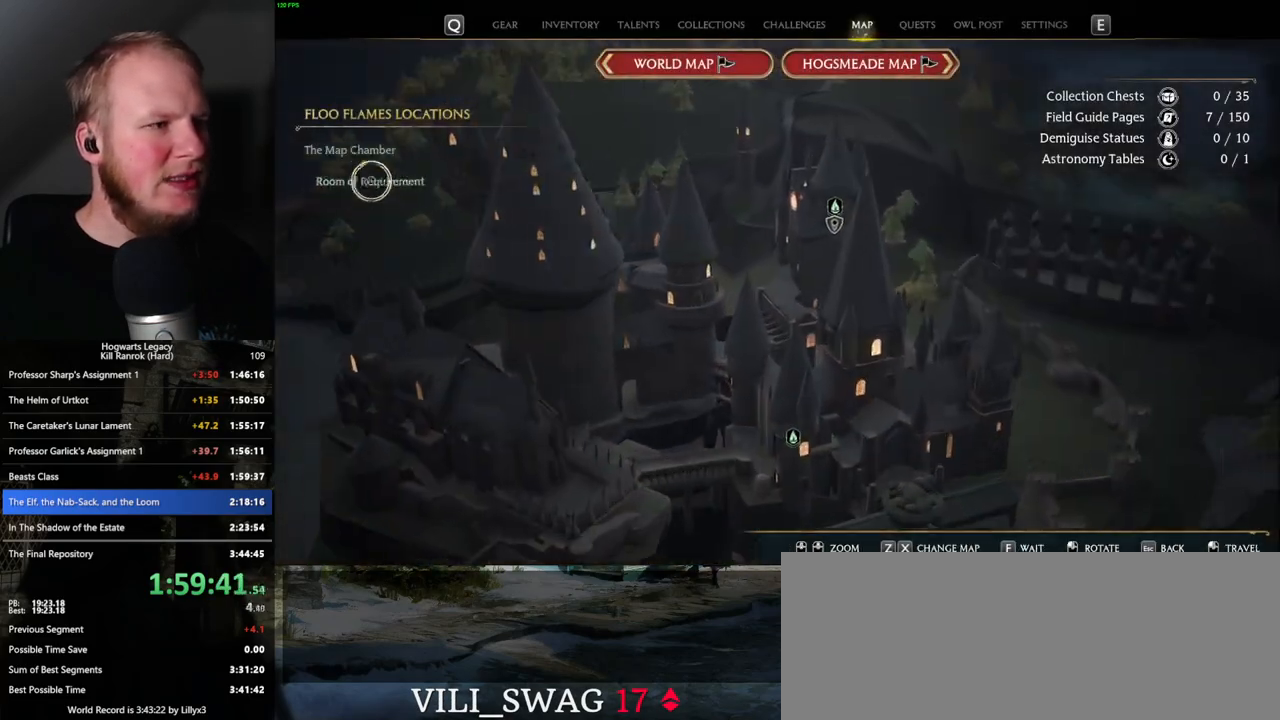
{"keys": [], "mouse": [], "events": [[16, "mouse_left", "down"], [133, "mouse_left", "up"]]}